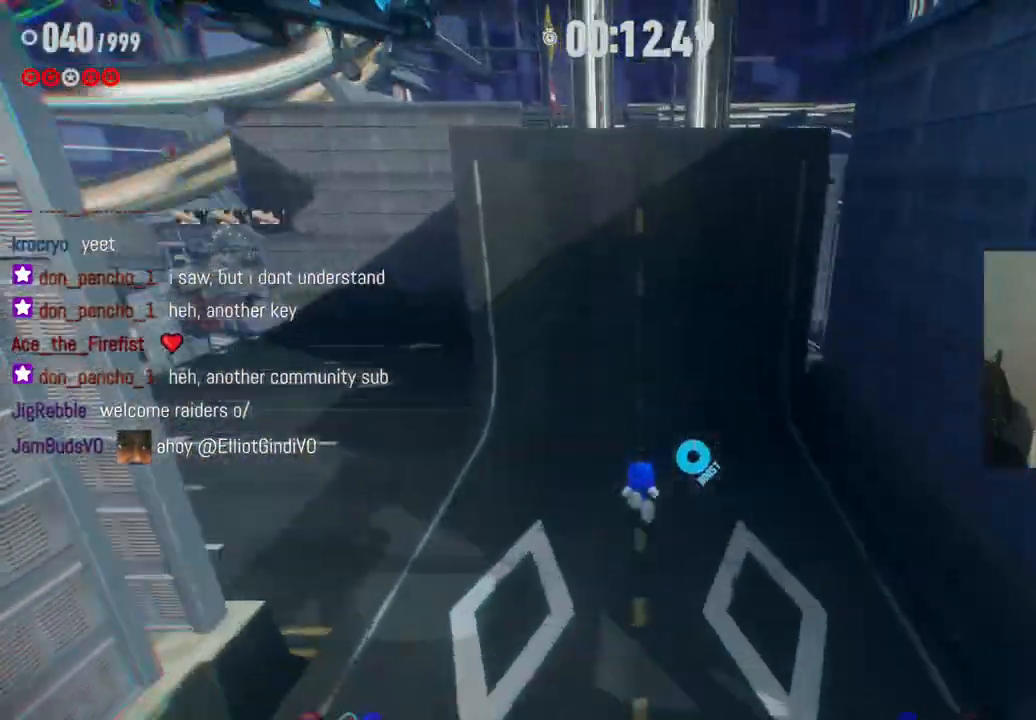
Gameplay with a controller (Xbox layout); each line is a JSON object with the inputs held at the frame after it. "events" lists button and stick changes between this image and that frame as [ms after this image, input, new state], when the widget could be followed in between. Not read: A L3 R3.
{"buttons": [], "left_stick": "up", "right_stick": "center", "events": [[117, "R2", "up"]]}
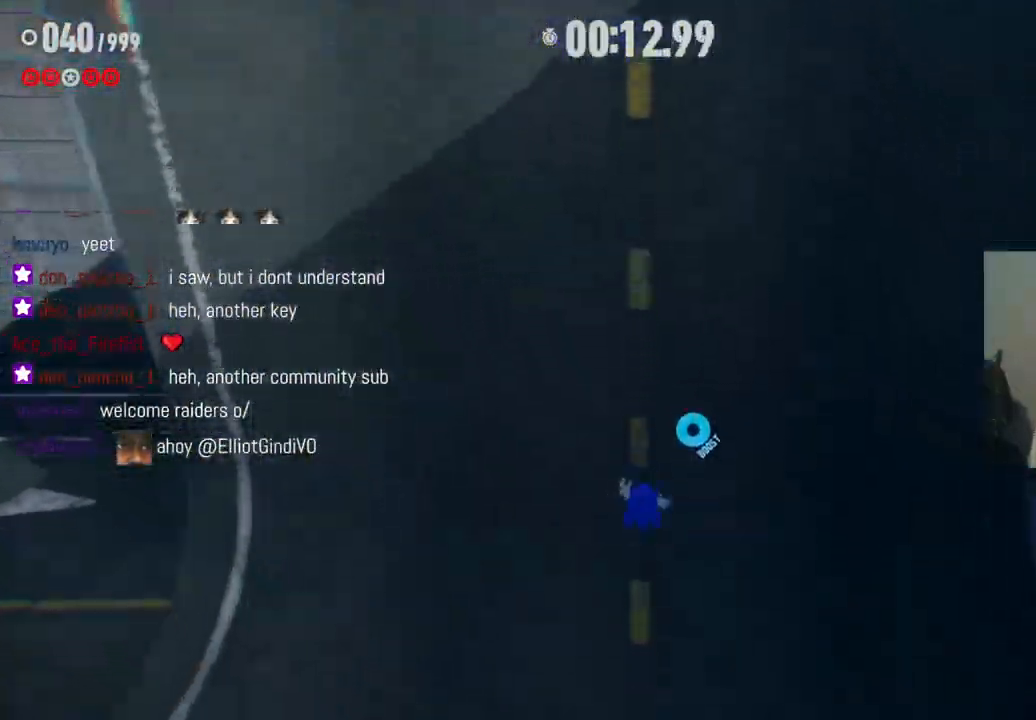
{"buttons": [], "left_stick": "up", "right_stick": "center", "events": []}
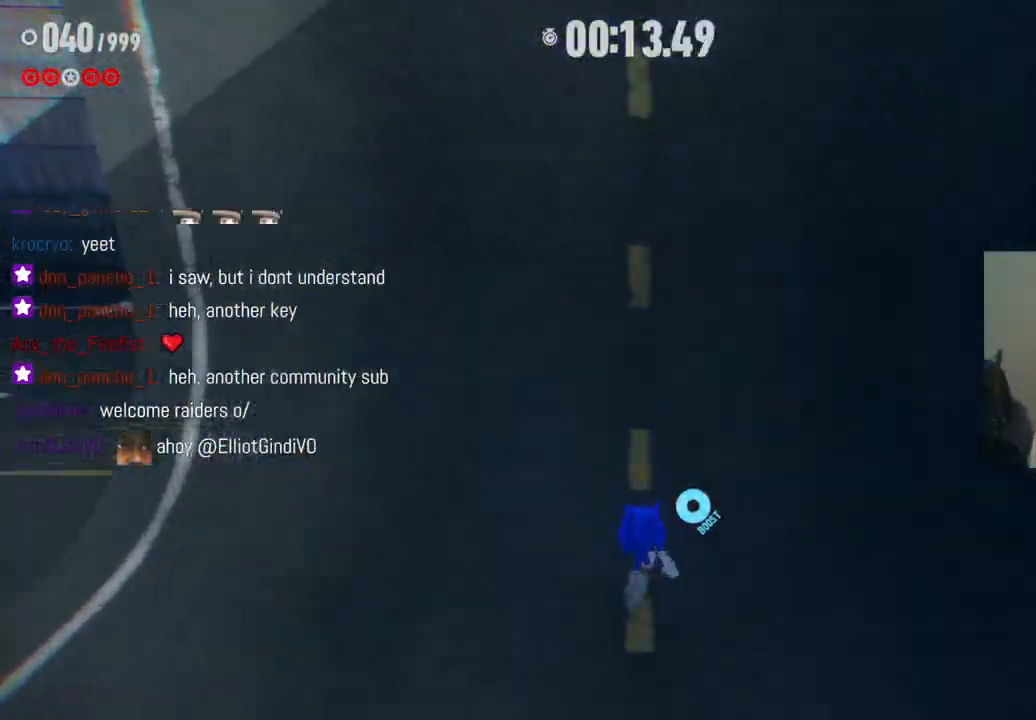
{"buttons": [], "left_stick": "up", "right_stick": "center", "events": [[117, "R2", "down"], [500, "R2", "up"]]}
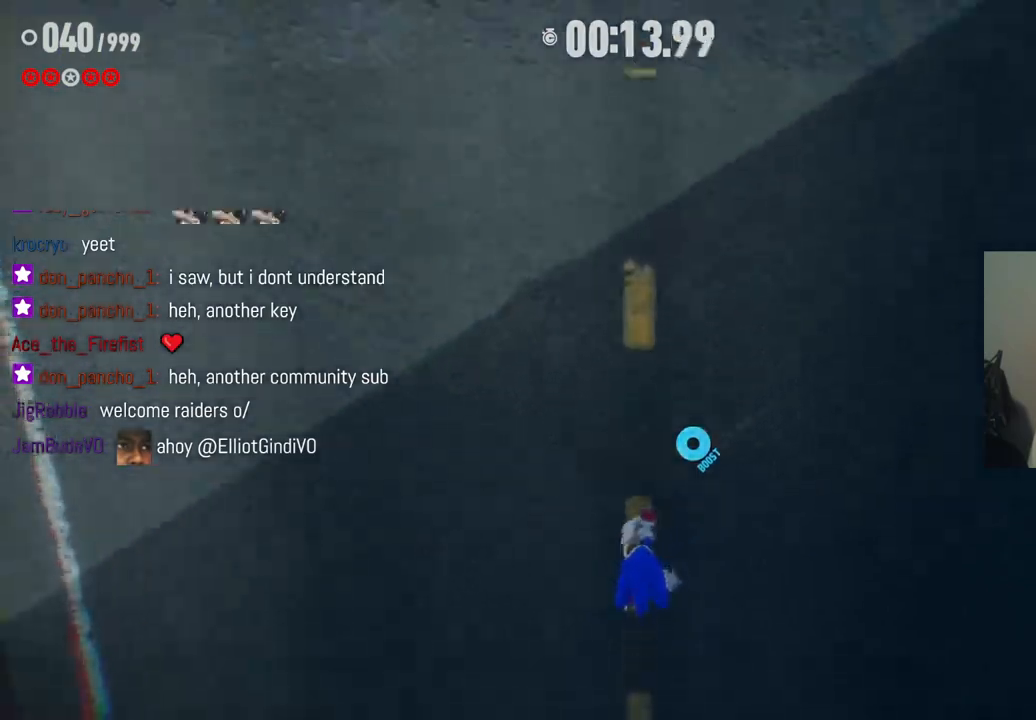
{"buttons": [], "left_stick": "up", "right_stick": "center", "events": [[183, "right_stick", "left"], [200, "R2", "down"], [417, "R2", "up"], [433, "right_stick", "center"]]}
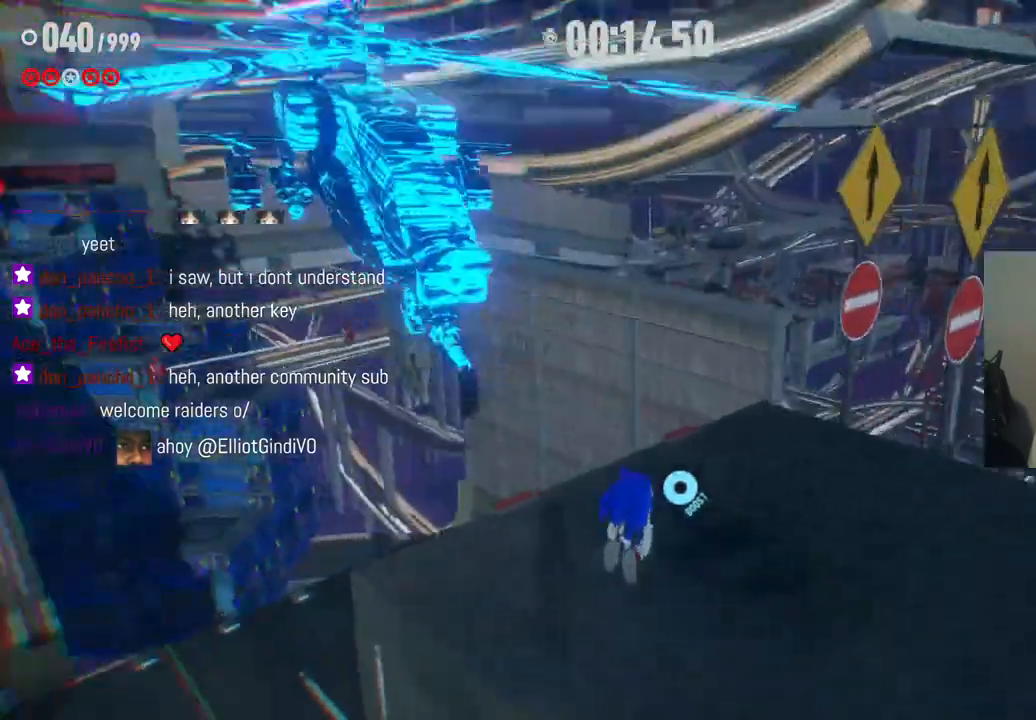
{"buttons": [], "left_stick": "right", "right_stick": "center", "events": [[150, "right_stick", "left"], [167, "left_stick", "up-right"], [300, "left_stick", "right"], [367, "right_stick", "center"]]}
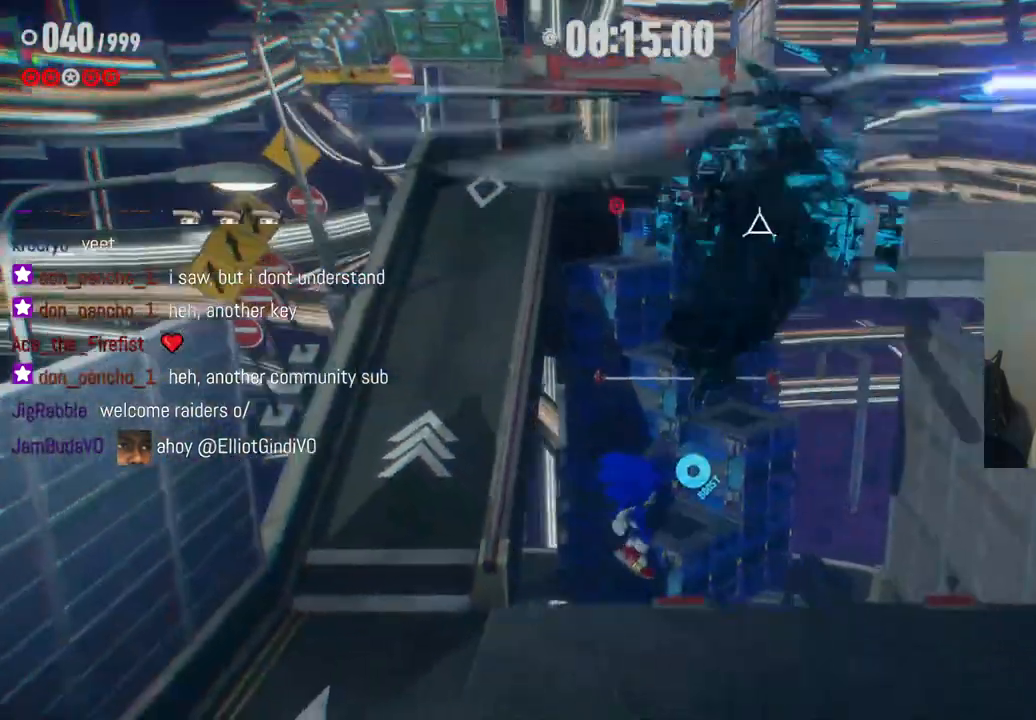
{"buttons": [], "left_stick": "up", "right_stick": "center", "events": [[50, "left_stick", "up-right"], [217, "left_stick", "center"], [350, "left_stick", "up"]]}
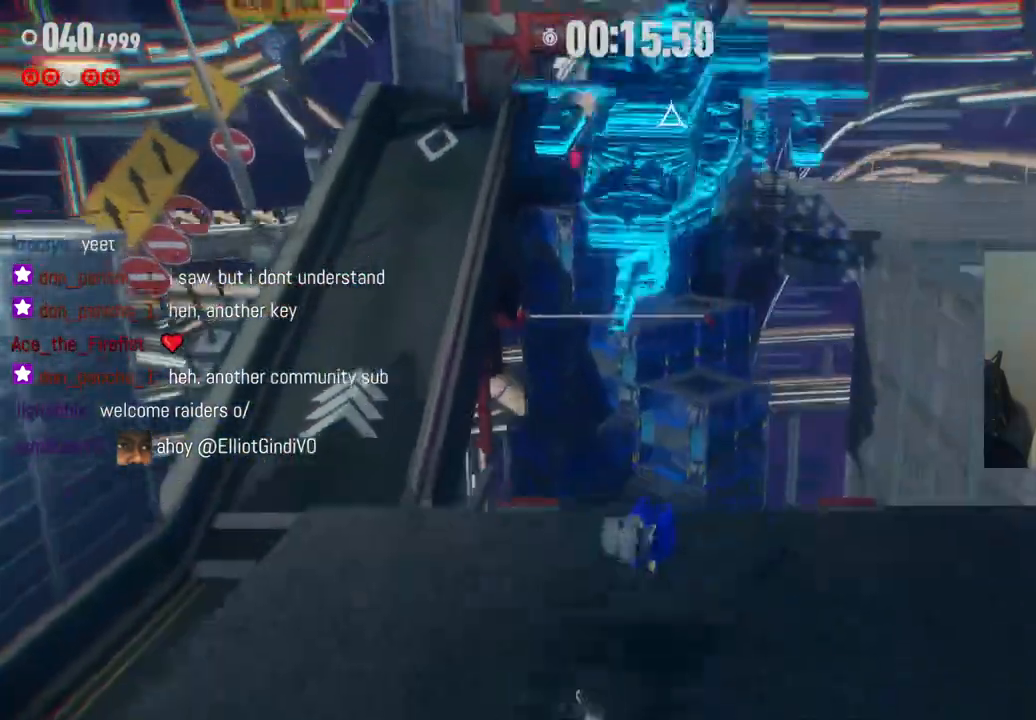
{"buttons": ["X"], "left_stick": "up", "right_stick": "center", "events": [[350, "X", "down"]]}
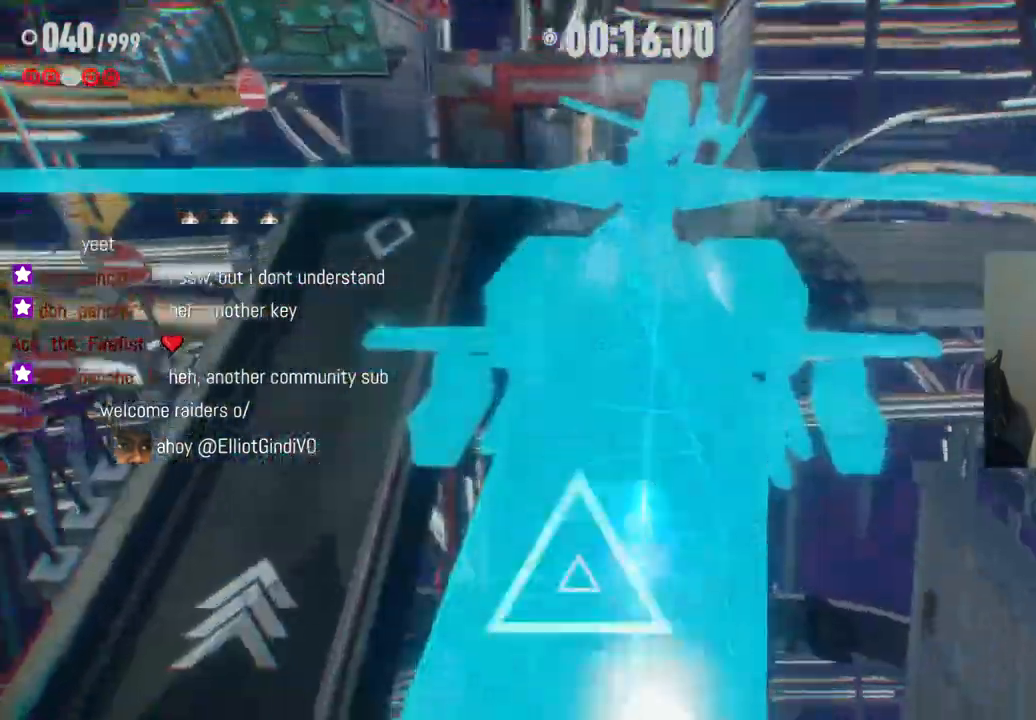
{"buttons": [], "left_stick": "up", "right_stick": "center", "events": [[50, "X", "up"]]}
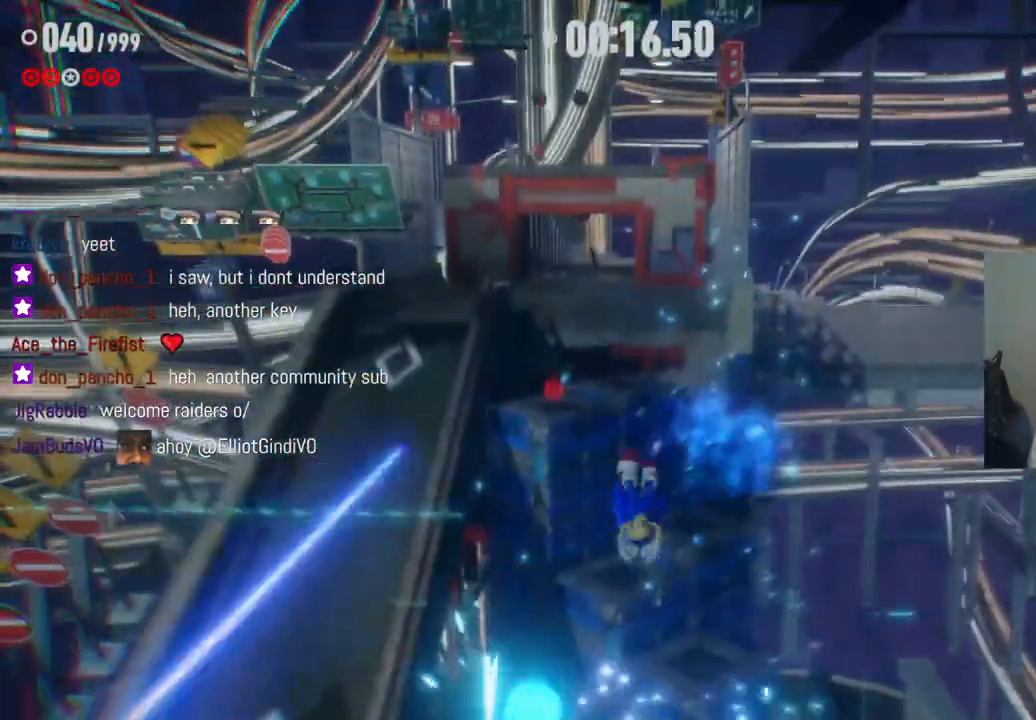
{"buttons": ["R2"], "left_stick": "up", "right_stick": "center", "events": [[300, "R2", "down"]]}
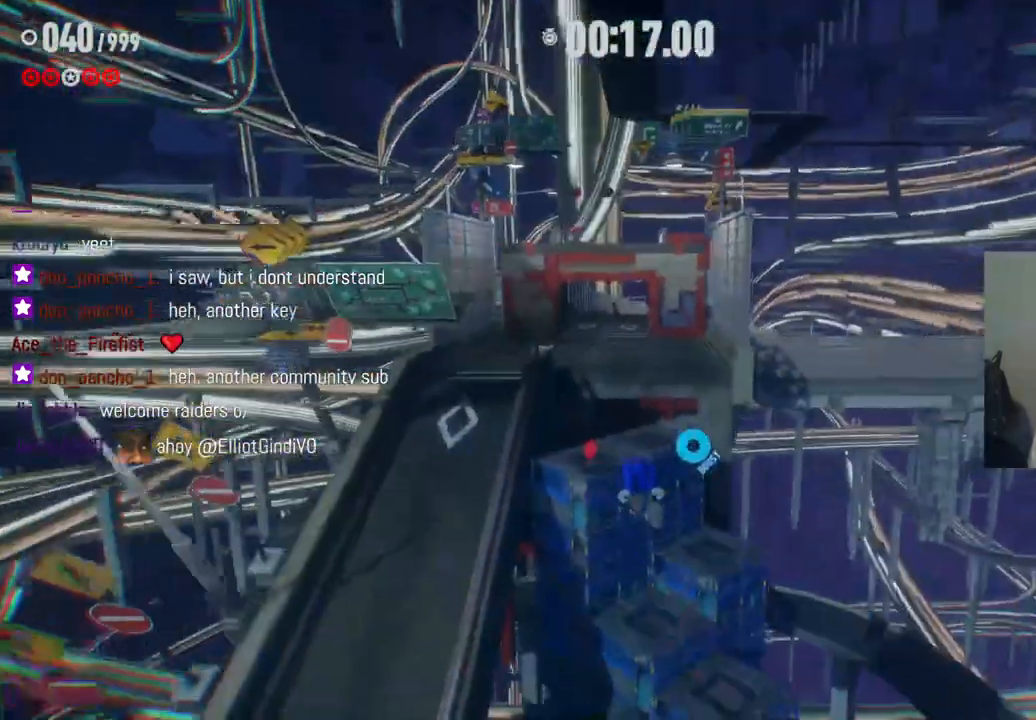
{"buttons": [], "left_stick": "up-left", "right_stick": "center", "events": [[33, "R2", "up"], [333, "left_stick", "up-left"]]}
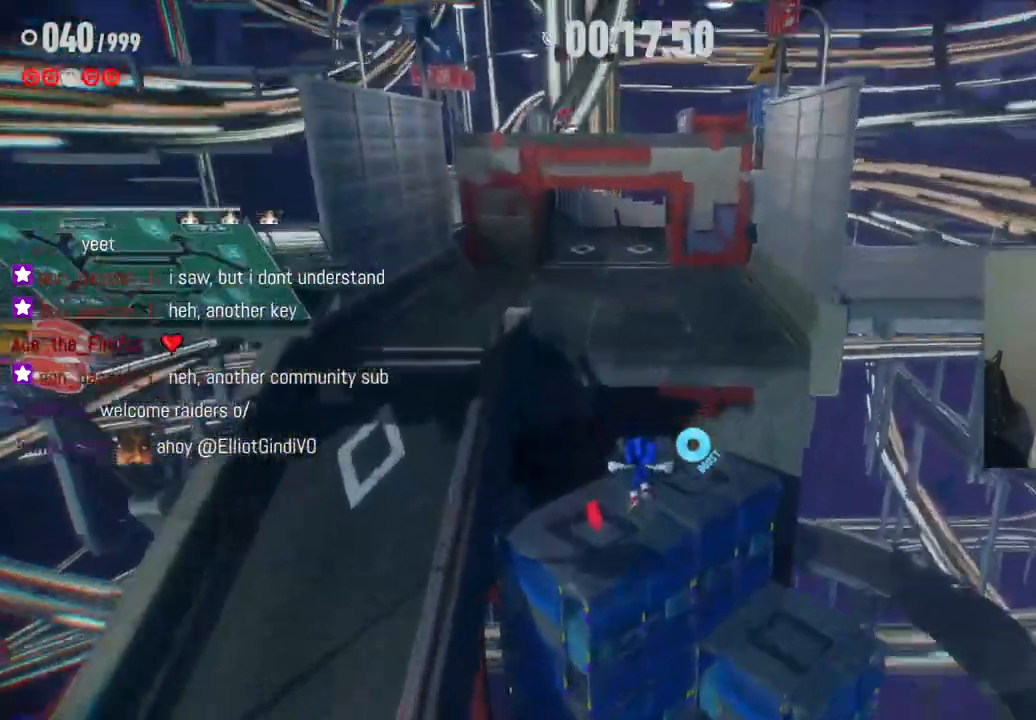
{"buttons": [], "left_stick": "center", "right_stick": "center", "events": [[300, "left_stick", "up"], [467, "left_stick", "center"]]}
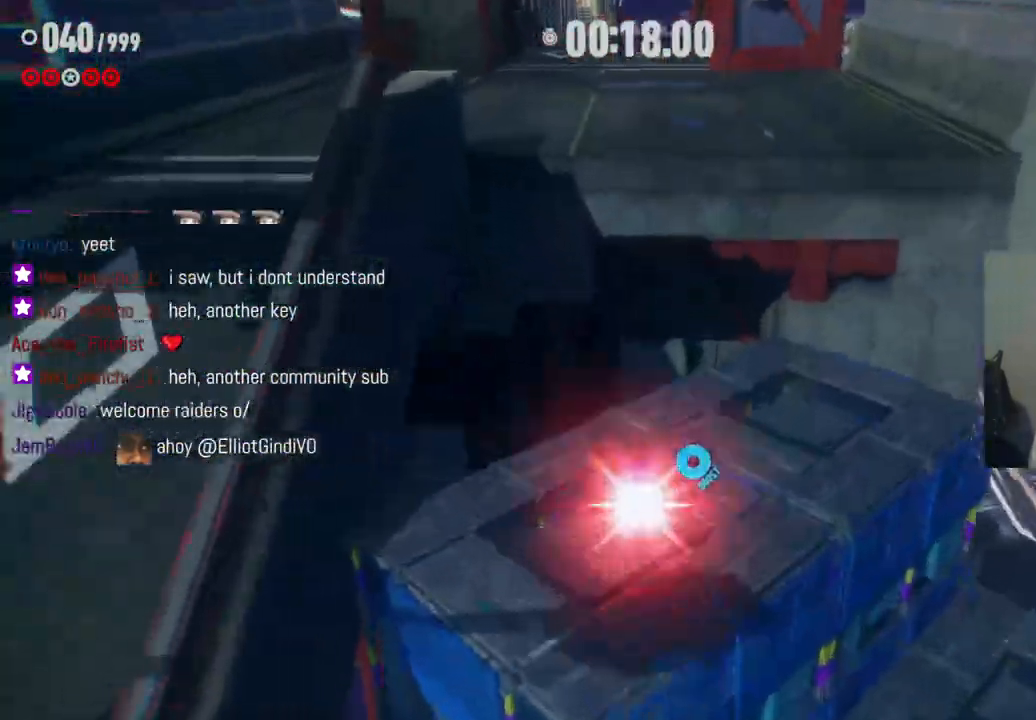
{"buttons": [], "left_stick": "up", "right_stick": "center", "events": [[183, "left_stick", "right"], [283, "left_stick", "up-right"], [433, "left_stick", "up"]]}
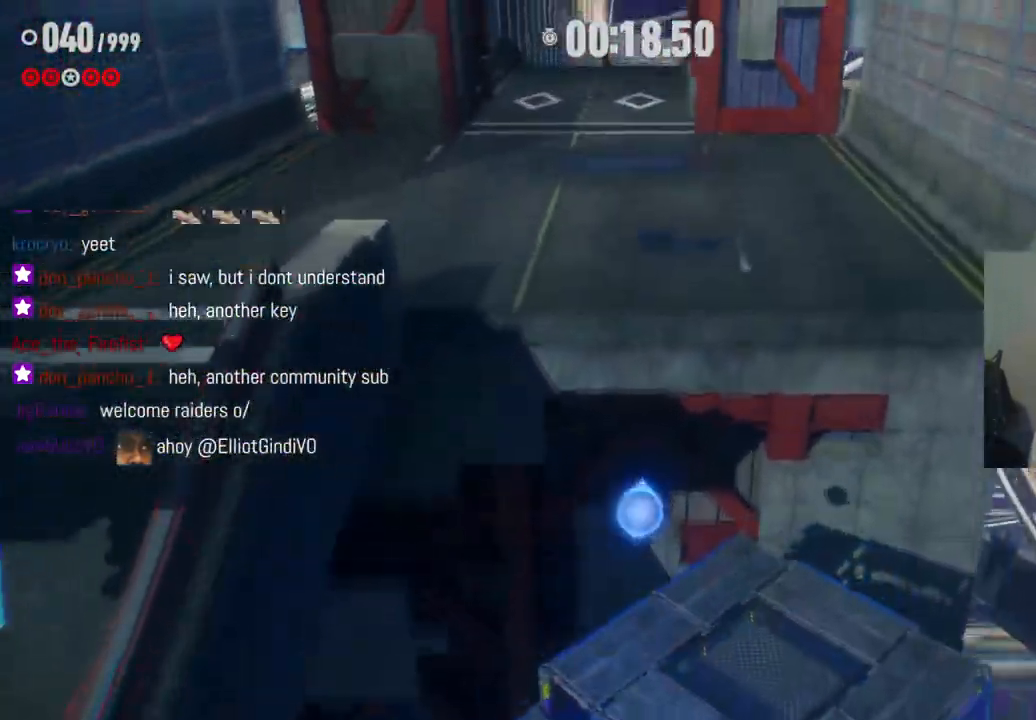
{"buttons": [], "left_stick": "up", "right_stick": "center", "events": []}
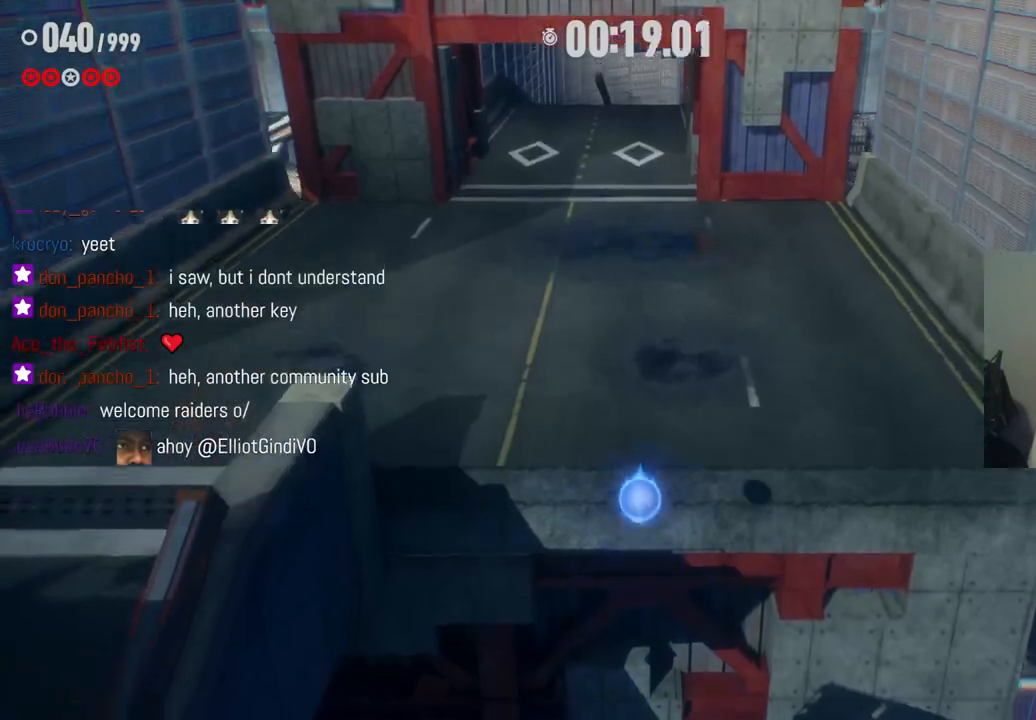
{"buttons": [], "left_stick": "up", "right_stick": "center", "events": []}
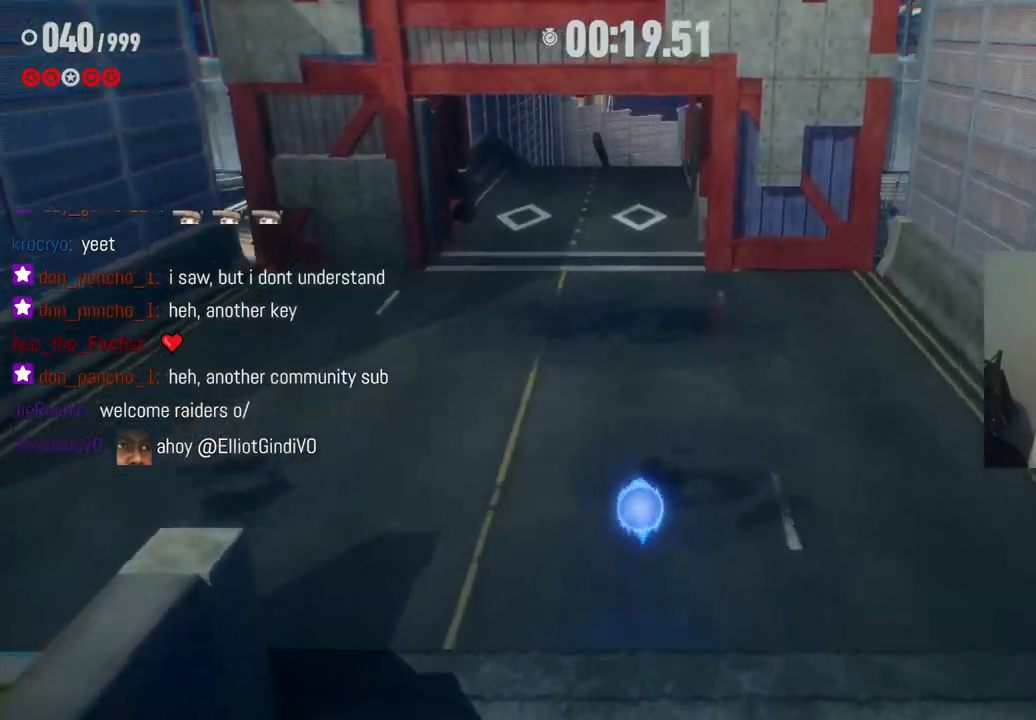
{"buttons": ["R2"], "left_stick": "up", "right_stick": "center", "events": [[500, "R2", "down"]]}
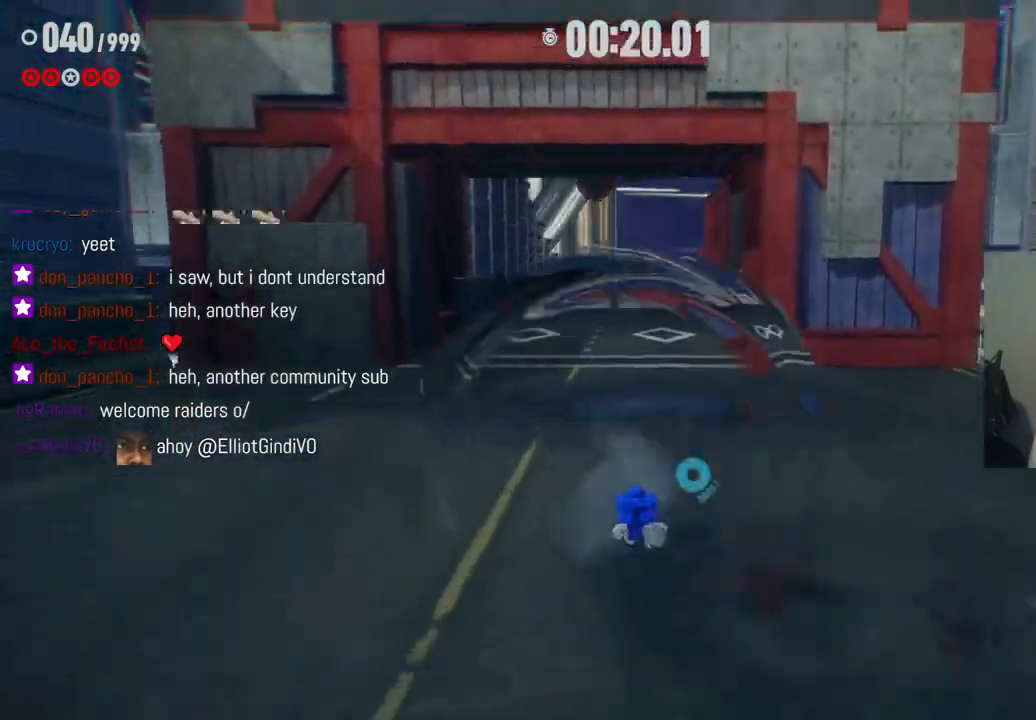
{"buttons": [], "left_stick": "up", "right_stick": "center", "events": [[250, "R2", "up"]]}
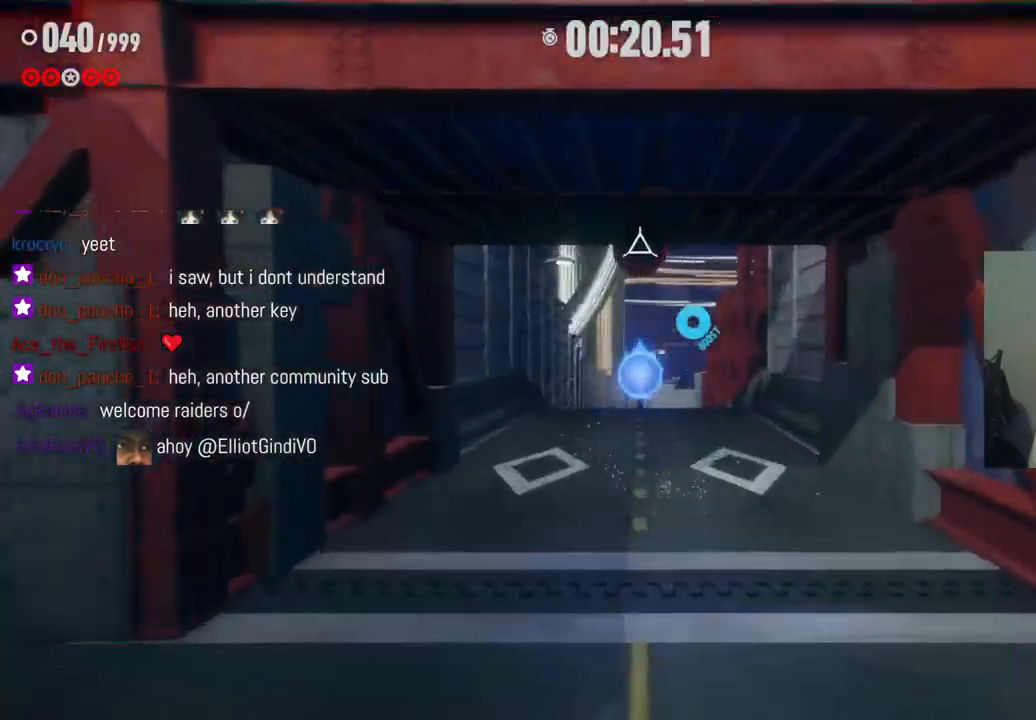
{"buttons": [], "left_stick": "up", "right_stick": "center", "events": []}
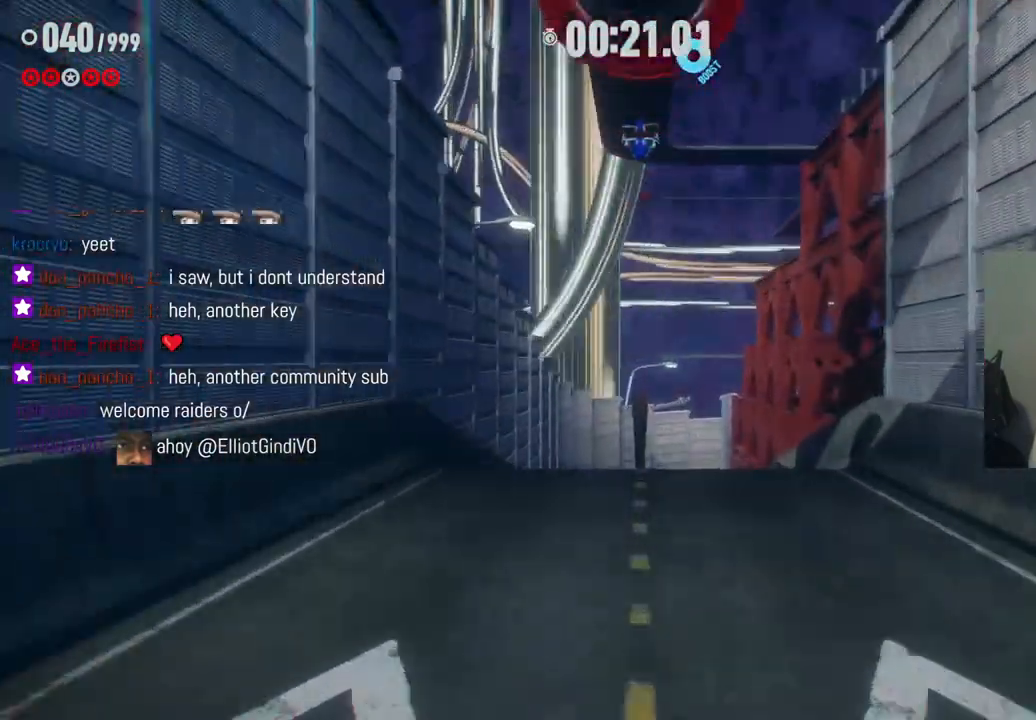
{"buttons": [], "left_stick": "up", "right_stick": "center", "events": []}
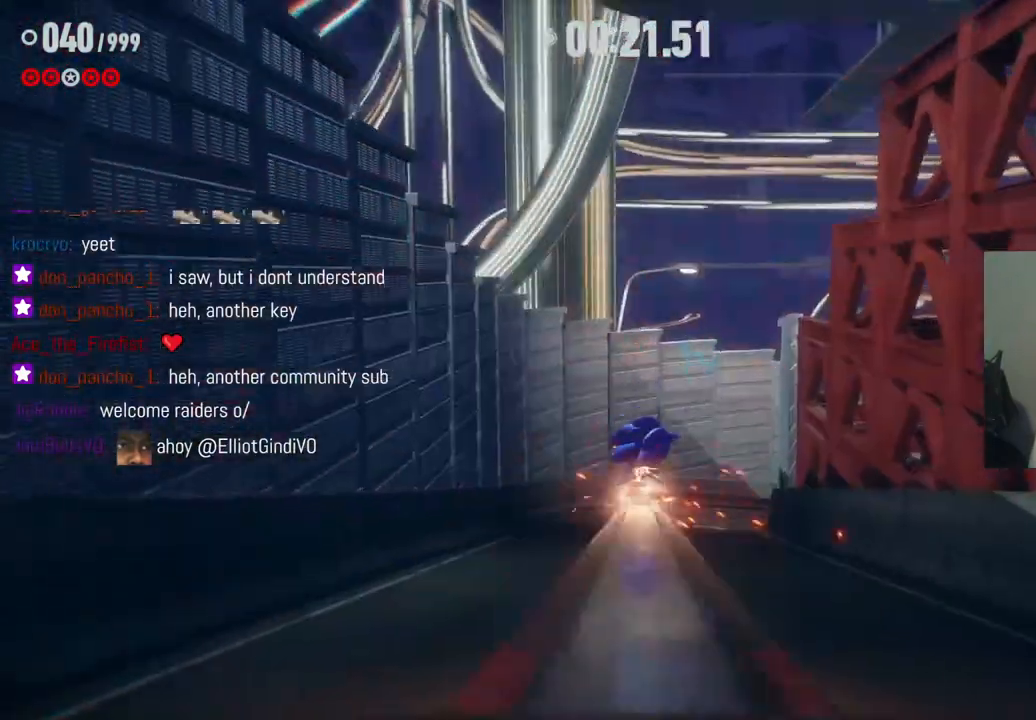
{"buttons": [], "left_stick": "up", "right_stick": "center", "events": []}
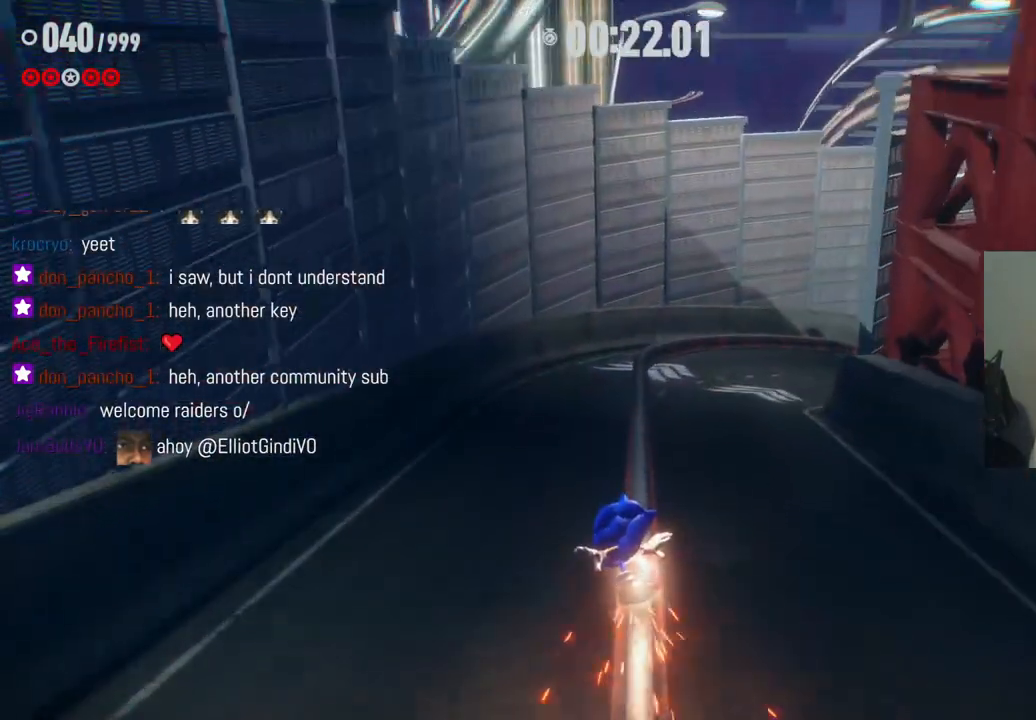
{"buttons": [], "left_stick": "up", "right_stick": "right", "events": [[83, "right_stick", "right"]]}
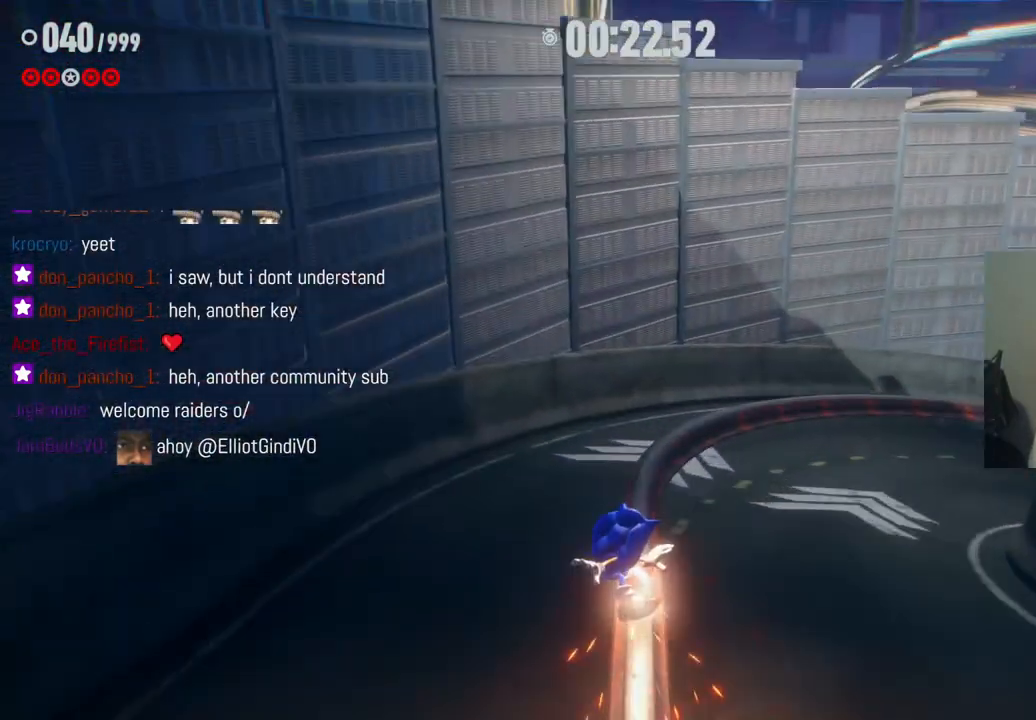
{"buttons": [], "left_stick": "center", "right_stick": "right", "events": [[317, "left_stick", "center"]]}
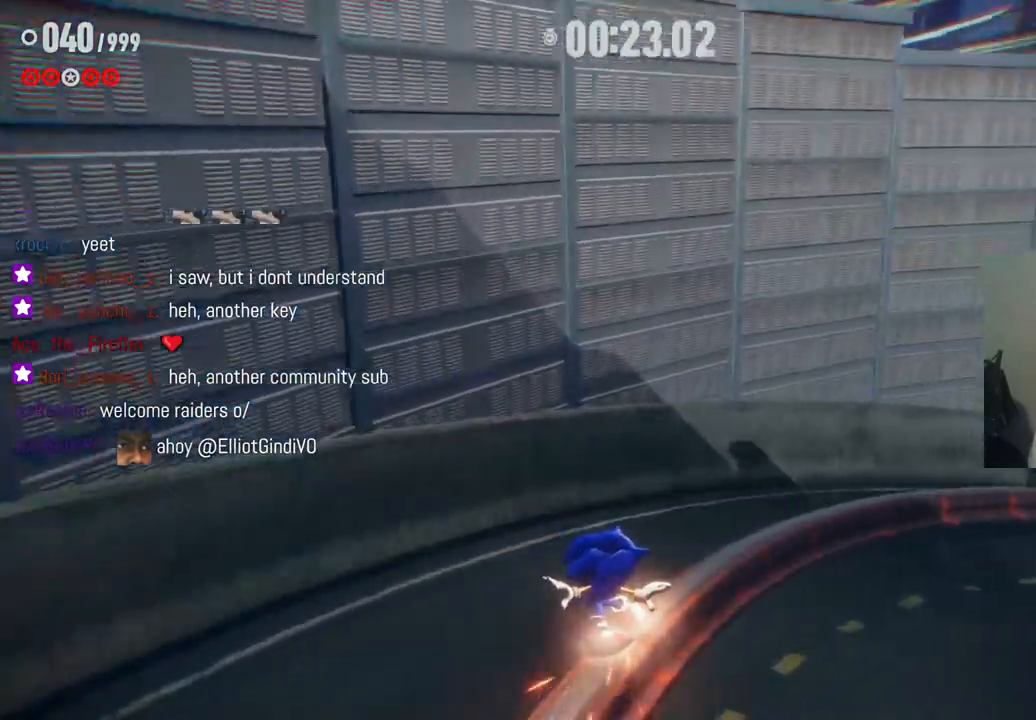
{"buttons": [], "left_stick": "center", "right_stick": "right", "events": [[17, "right_stick", "down-right"], [383, "right_stick", "right"]]}
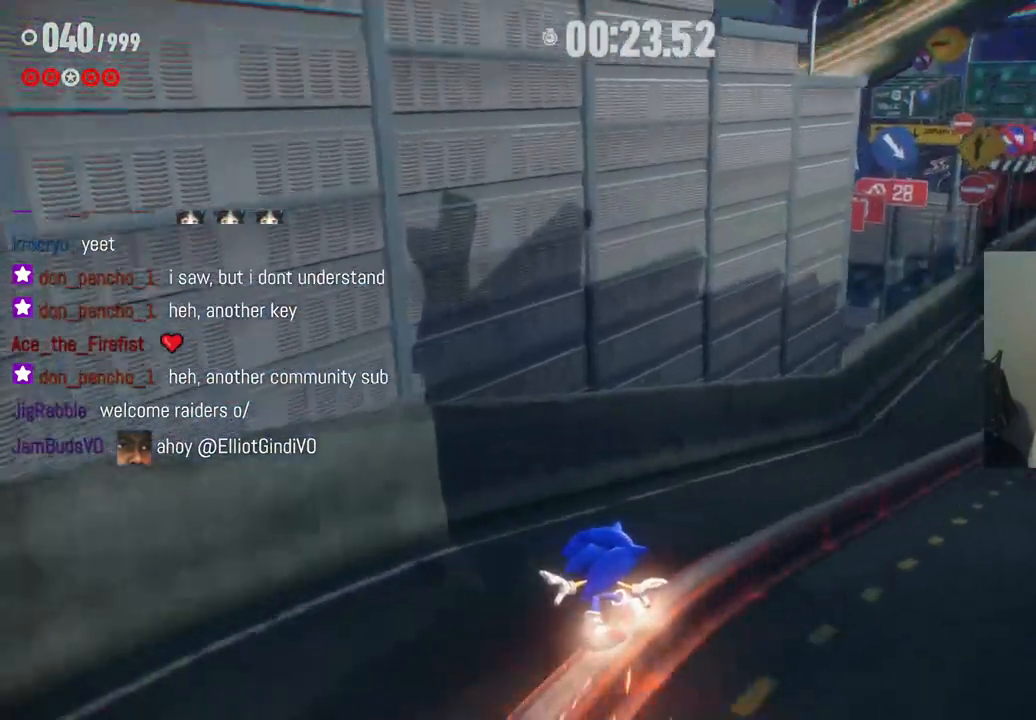
{"buttons": [], "left_stick": "up", "right_stick": "center", "events": [[183, "left_stick", "up"], [267, "right_stick", "center"]]}
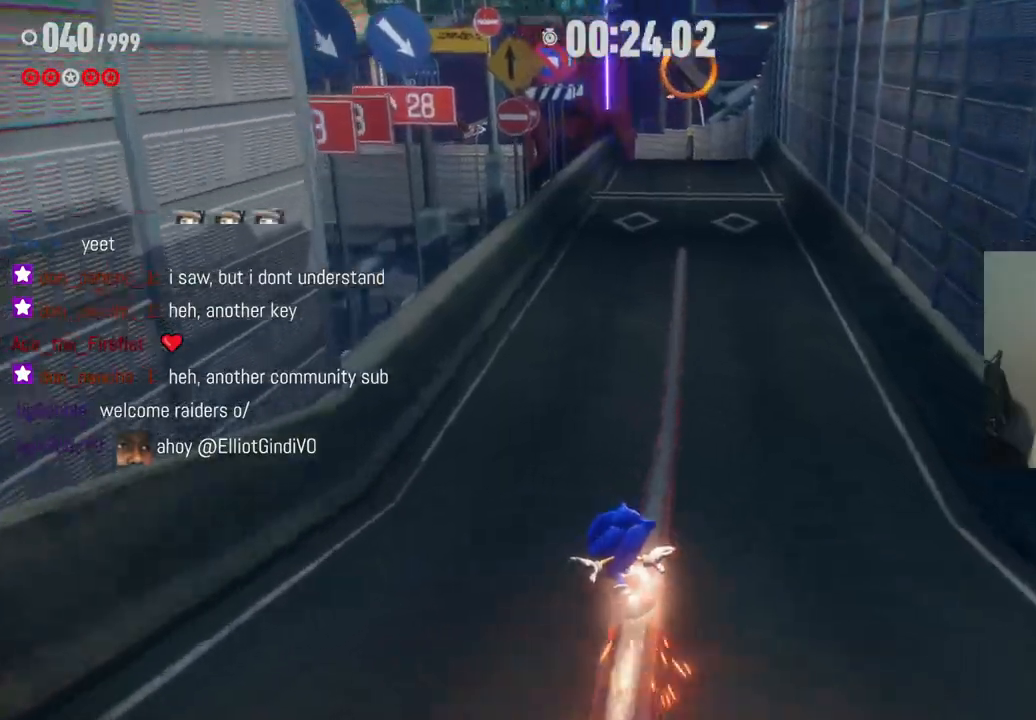
{"buttons": [], "left_stick": "up", "right_stick": "center", "events": [[83, "R2", "down"], [233, "R2", "up"]]}
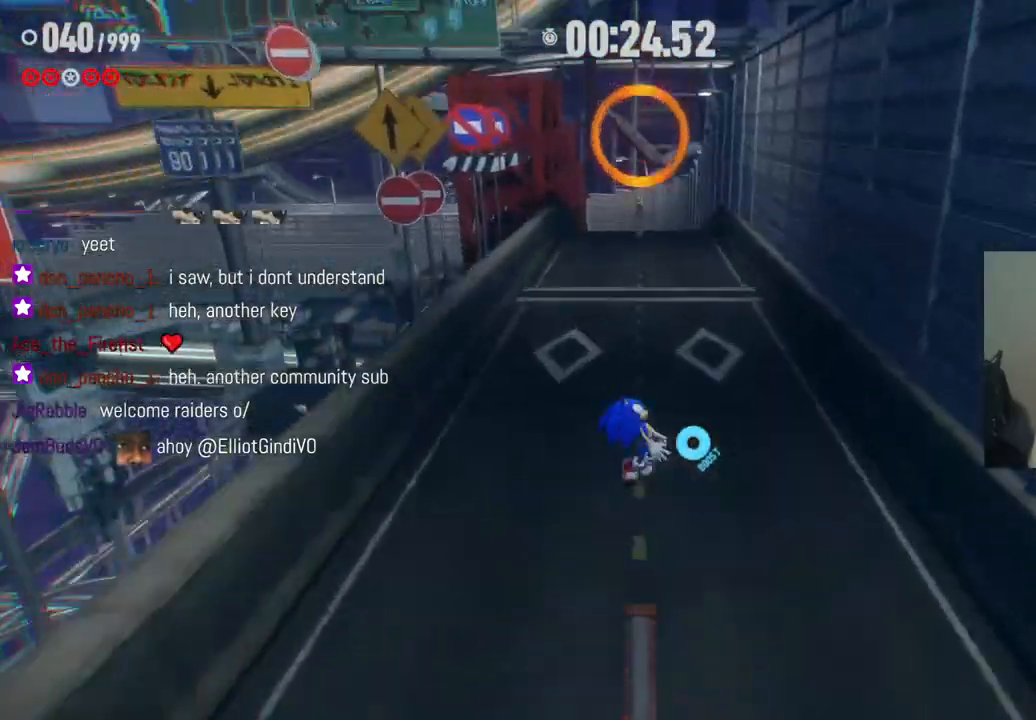
{"buttons": [], "left_stick": "up", "right_stick": "center", "events": []}
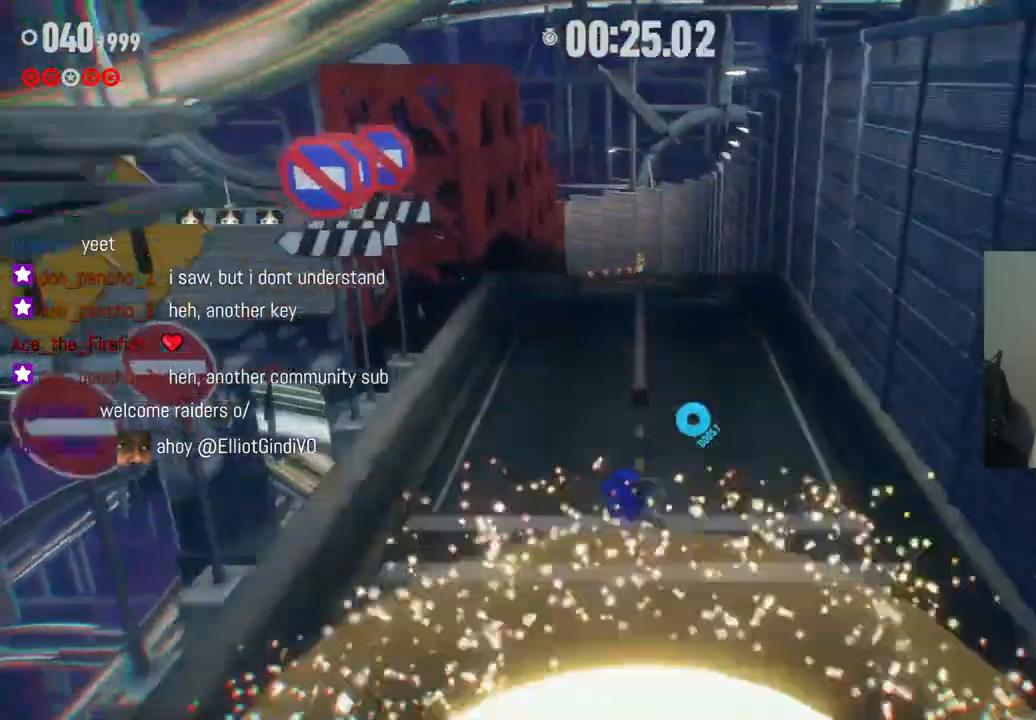
{"buttons": [], "left_stick": "up", "right_stick": "center", "events": []}
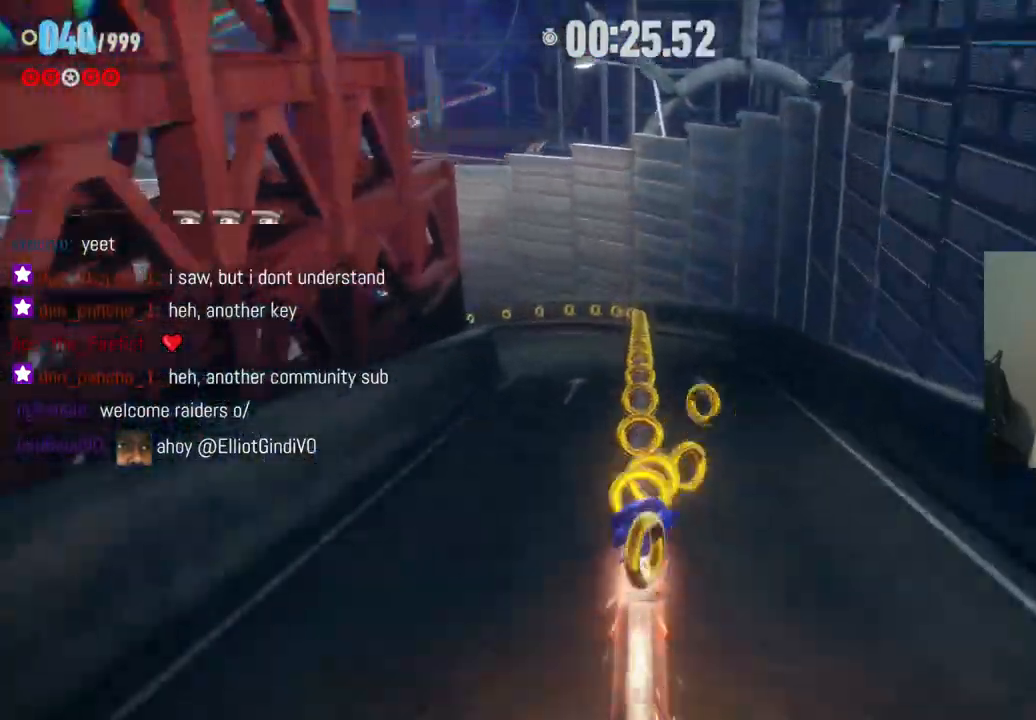
{"buttons": [], "left_stick": "up", "right_stick": "center", "events": []}
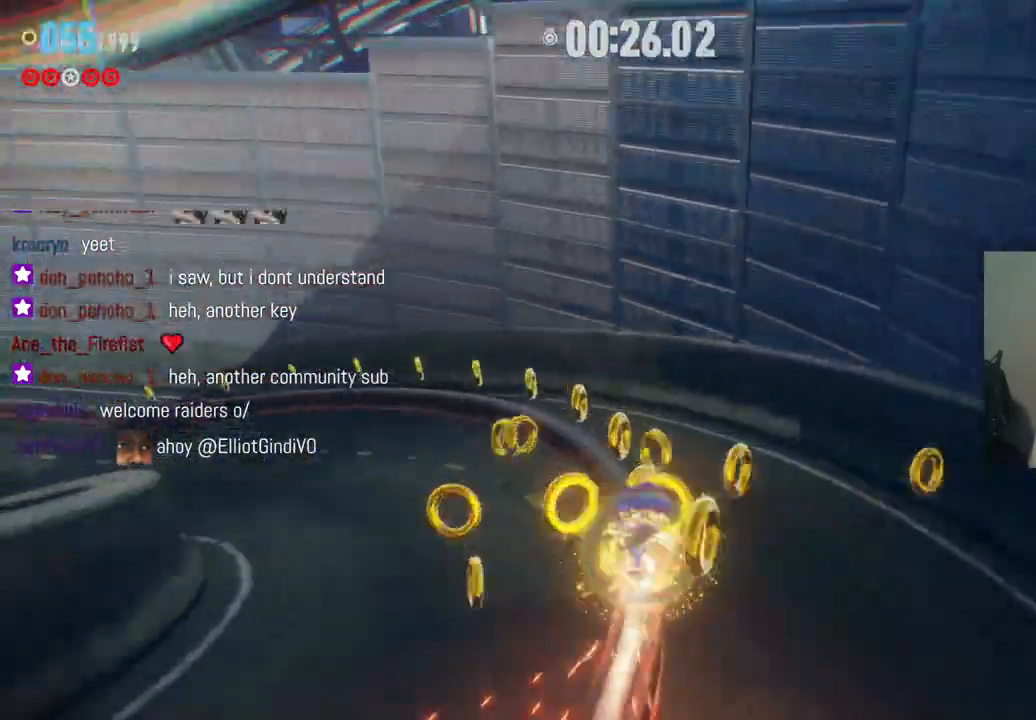
{"buttons": [], "left_stick": "up", "right_stick": "center", "events": []}